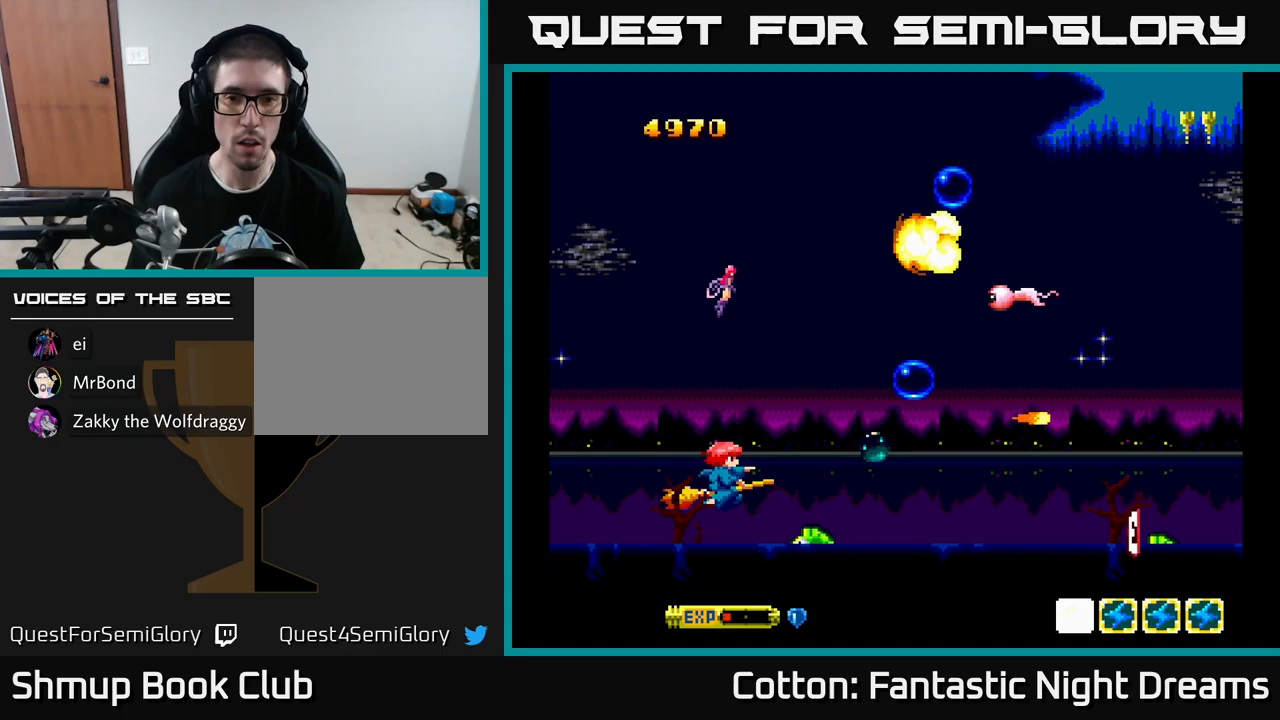
Gameplay with a controller (Xbox layout); each line is a JSON object with the inputs held at the frame after it (dt_ms = milliseconds from this image to that frame). "events" lists button and stick changes between this image and that frame as [ms after this image, input, new state], when the widget could be followed in between. Not read: GUIDE.
{"dt_ms": 183, "buttons": ["Y", "DPAD_LEFT"], "left_stick": "center", "right_stick": "center", "events": [[50, "DPAD_DOWN", "up"], [67, "DPAD_LEFT", "down"], [167, "B", "up"]]}
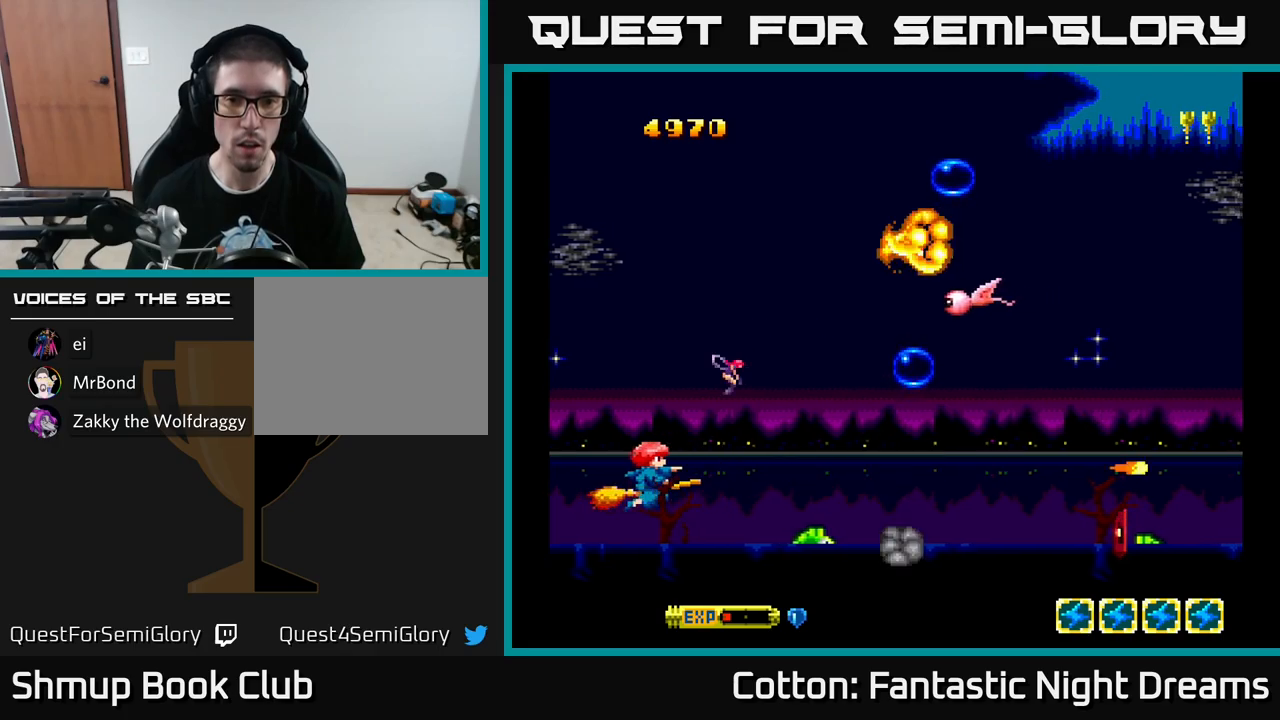
{"dt_ms": 500, "buttons": ["Y", "DPAD_UP"], "left_stick": "center", "right_stick": "center", "events": [[34, "DPAD_DOWN", "down"], [50, "DPAD_LEFT", "up"], [67, "DPAD_DOWN", "up"], [100, "B", "down"], [100, "DPAD_UP", "down"], [450, "B", "up"]]}
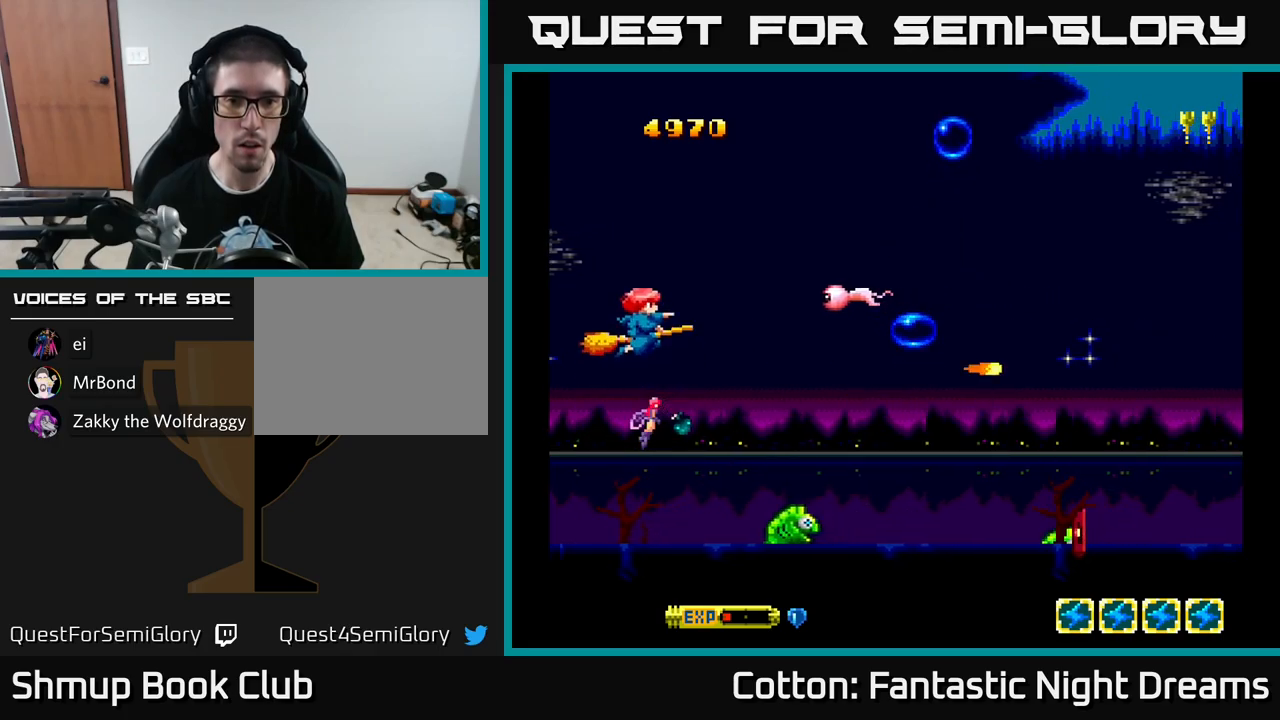
{"dt_ms": 500, "buttons": ["B", "Y", "DPAD_DOWN", "DPAD_LEFT"], "left_stick": "center", "right_stick": "center", "events": [[184, "DPAD_UP", "up"], [200, "DPAD_DOWN", "down"], [217, "DPAD_LEFT", "down"], [267, "B", "down"], [267, "DPAD_LEFT", "up"], [500, "DPAD_LEFT", "down"]]}
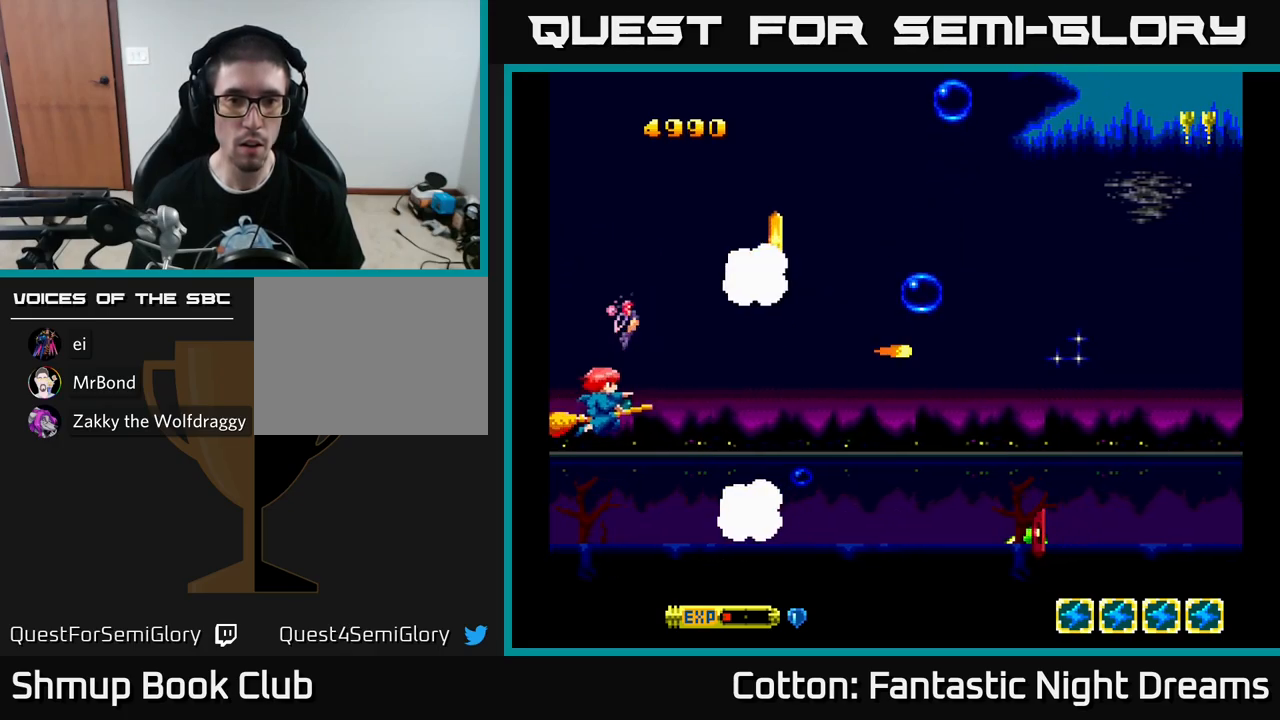
{"dt_ms": 500, "buttons": ["DPAD_DOWN"], "left_stick": "center", "right_stick": "center"}
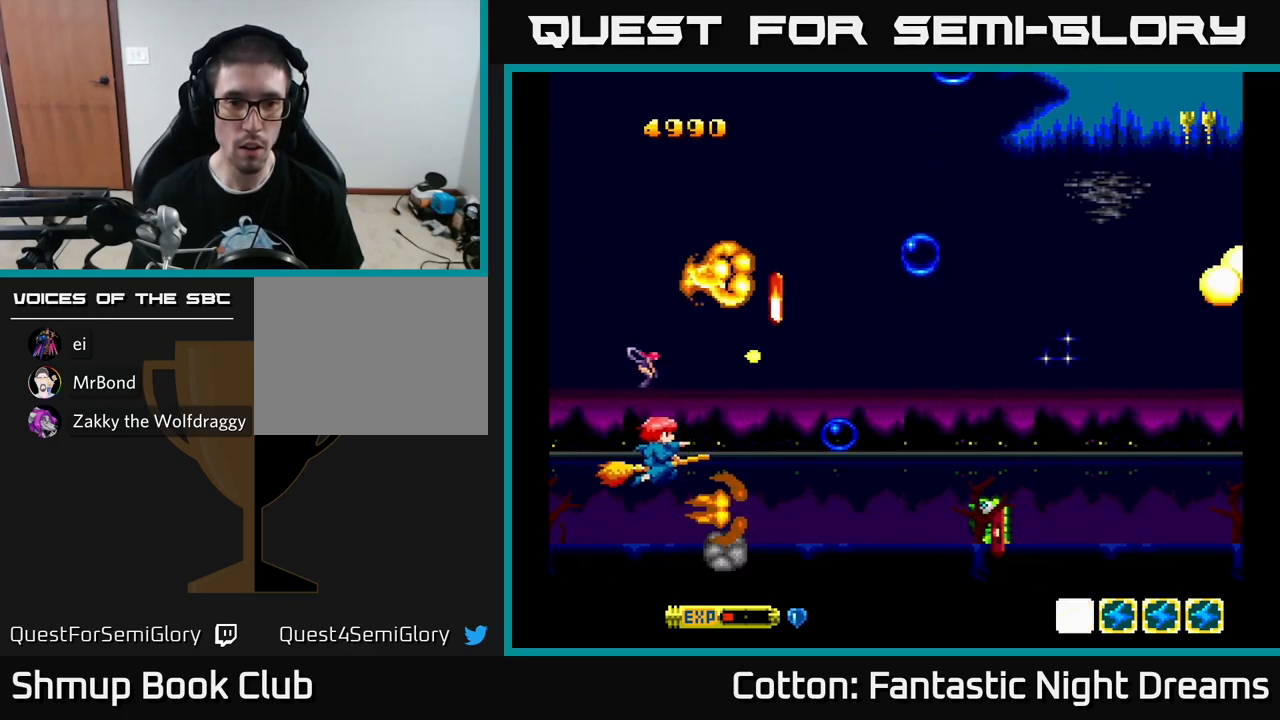
{"dt_ms": 500, "buttons": [], "left_stick": "center", "right_stick": "center", "events": [[84, "DPAD_DOWN", "up"], [317, "DPAD_UP", "down"], [417, "DPAD_UP", "up"], [434, "Y", "down"], [467, "Y", "up"]]}
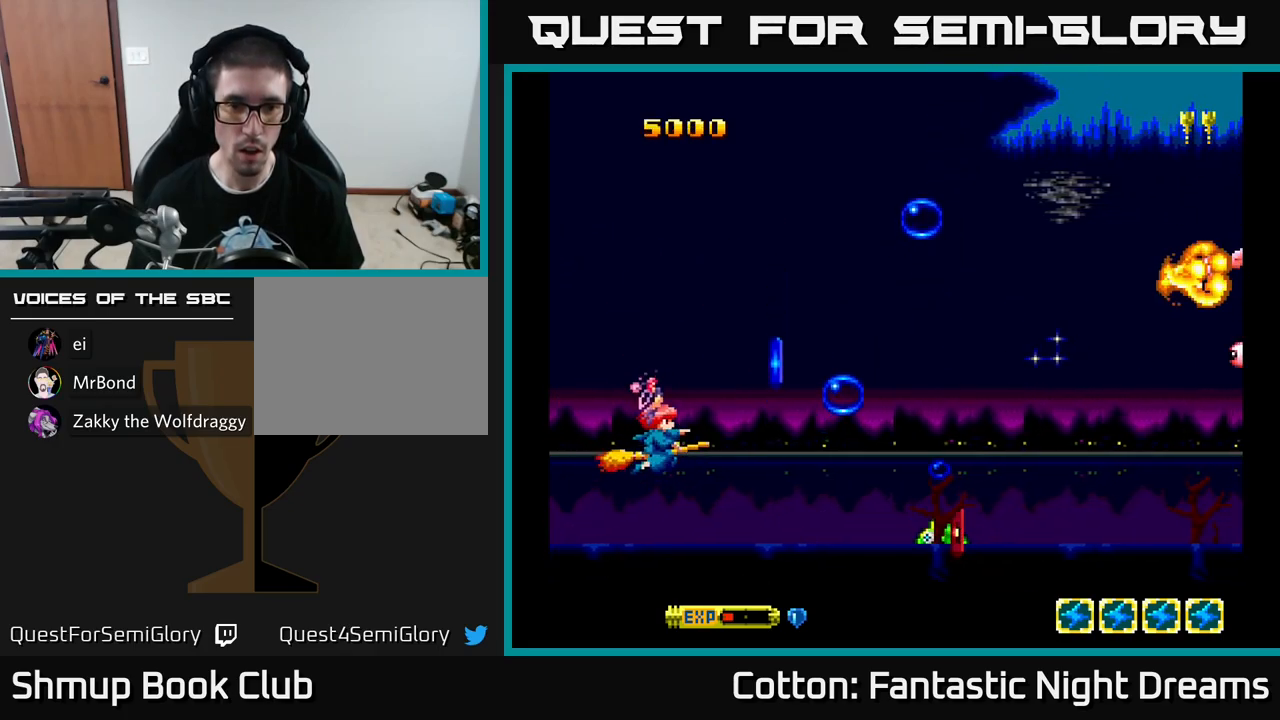
{"dt_ms": 500, "buttons": [], "left_stick": "center", "right_stick": "center", "events": [[300, "DPAD_RIGHT", "down"], [350, "DPAD_DOWN", "down"], [417, "DPAD_DOWN", "up"], [450, "DPAD_RIGHT", "up"]]}
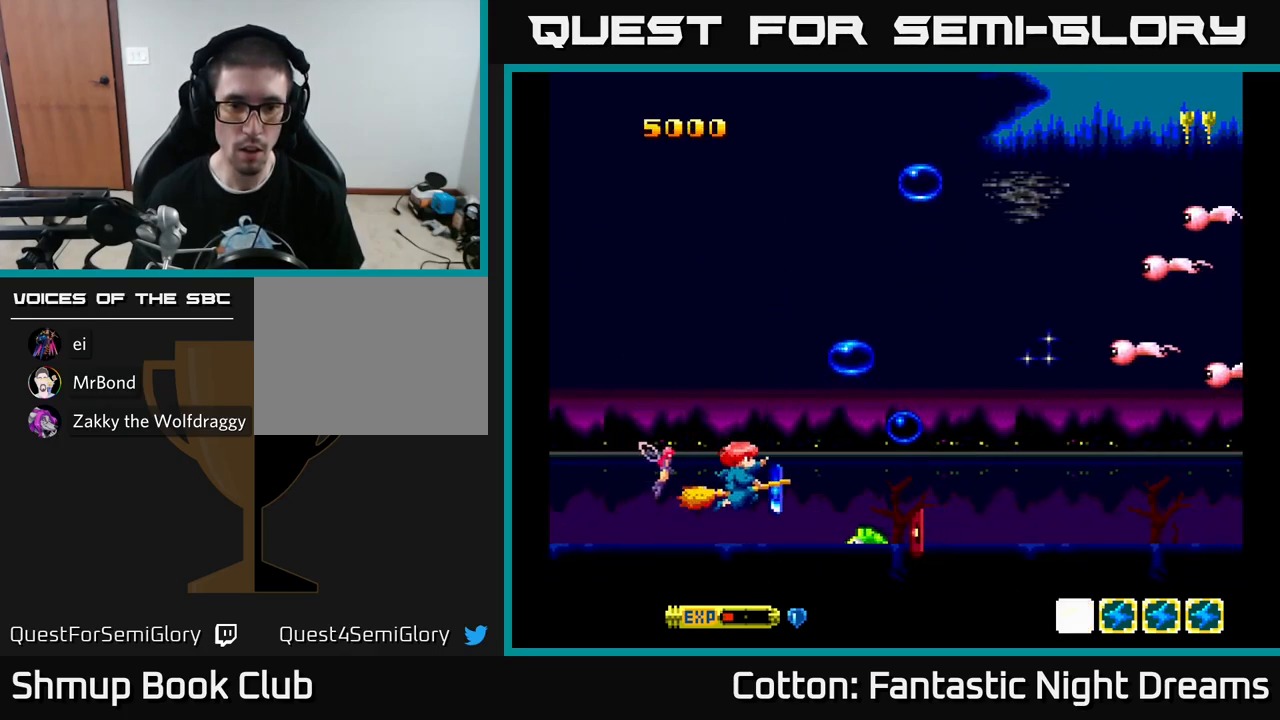
{"dt_ms": 500, "buttons": ["Y", "DPAD_DOWN"], "left_stick": "center", "right_stick": "center", "events": [[50, "DPAD_DOWN", "down"], [67, "DPAD_RIGHT", "down"], [117, "DPAD_RIGHT", "up"], [167, "DPAD_LEFT", "down"], [184, "Y", "down"], [200, "DPAD_DOWN", "up"], [300, "Y", "up"], [334, "DPAD_LEFT", "up"], [367, "DPAD_RIGHT", "down"], [417, "DPAD_DOWN", "down"], [434, "DPAD_RIGHT", "up"], [500, "Y", "down"]]}
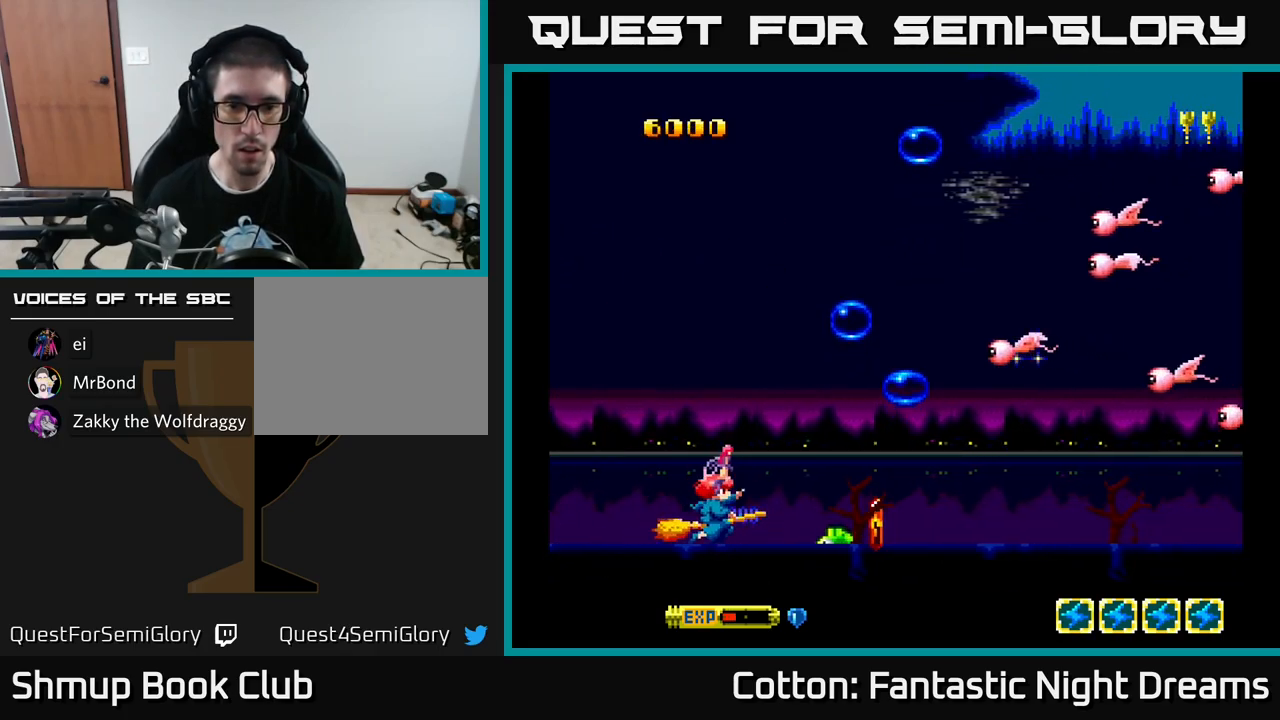
{"dt_ms": 500, "buttons": ["B", "Y", "DPAD_UP"], "left_stick": "center", "right_stick": "center", "events": [[17, "DPAD_DOWN", "up"], [234, "DPAD_LEFT", "down"], [317, "DPAD_UP", "down"], [350, "DPAD_LEFT", "up"], [367, "B", "down"]]}
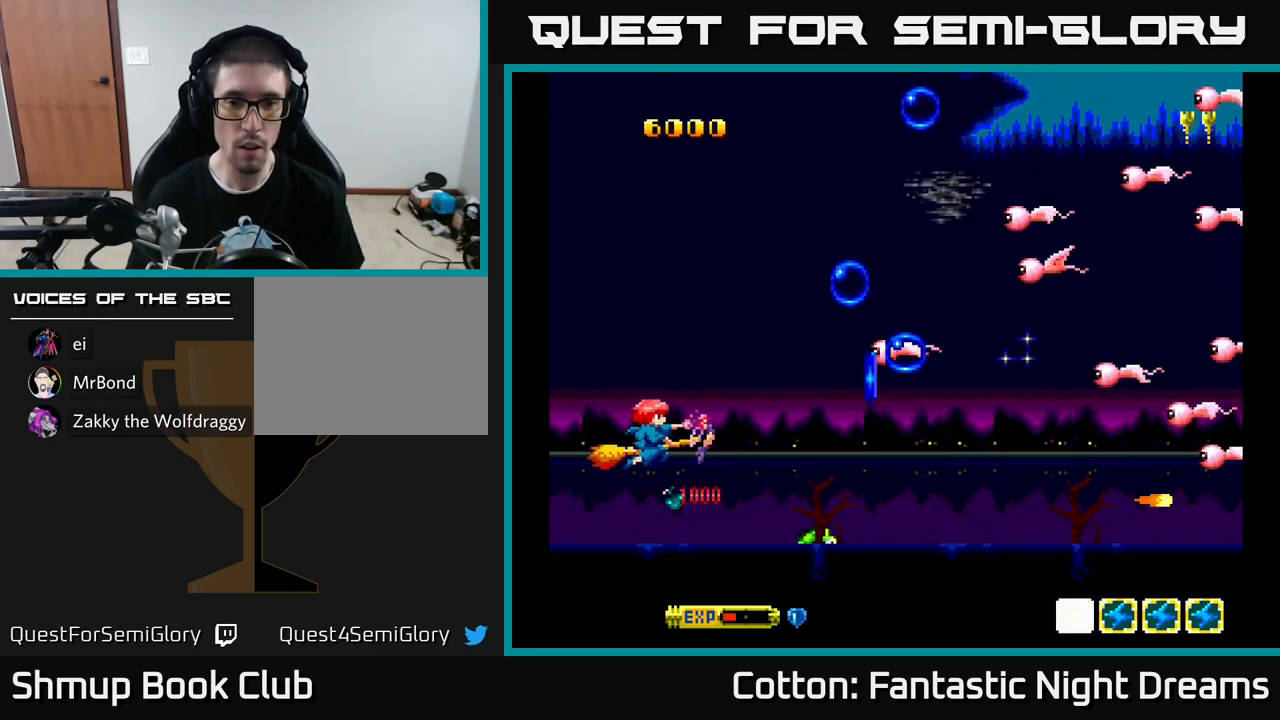
{"dt_ms": 500, "buttons": ["B", "Y", "DPAD_UP"], "left_stick": "center", "right_stick": "center", "events": []}
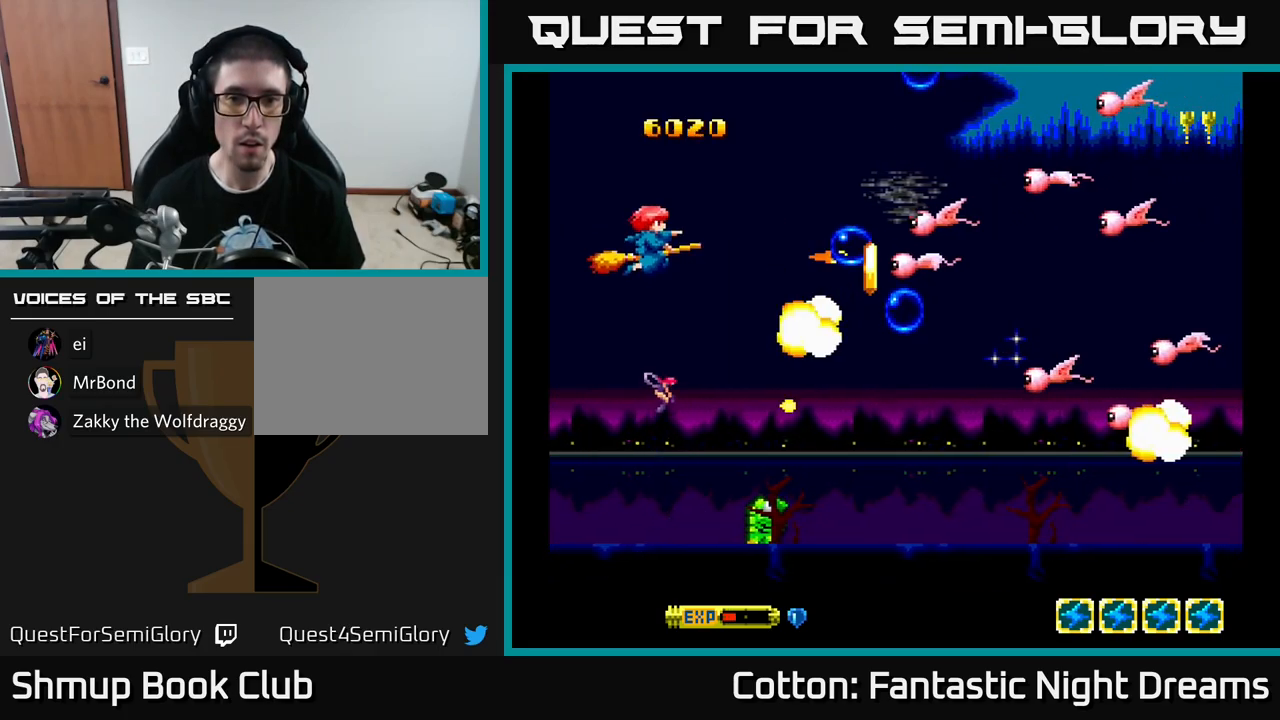
{"dt_ms": 500, "buttons": ["B", "Y", "DPAD_DOWN", "DPAD_LEFT"], "left_stick": "center", "right_stick": "center", "events": [[184, "DPAD_UP", "up"], [200, "B", "up"], [217, "DPAD_DOWN", "down"], [384, "B", "down"], [450, "DPAD_LEFT", "down"]]}
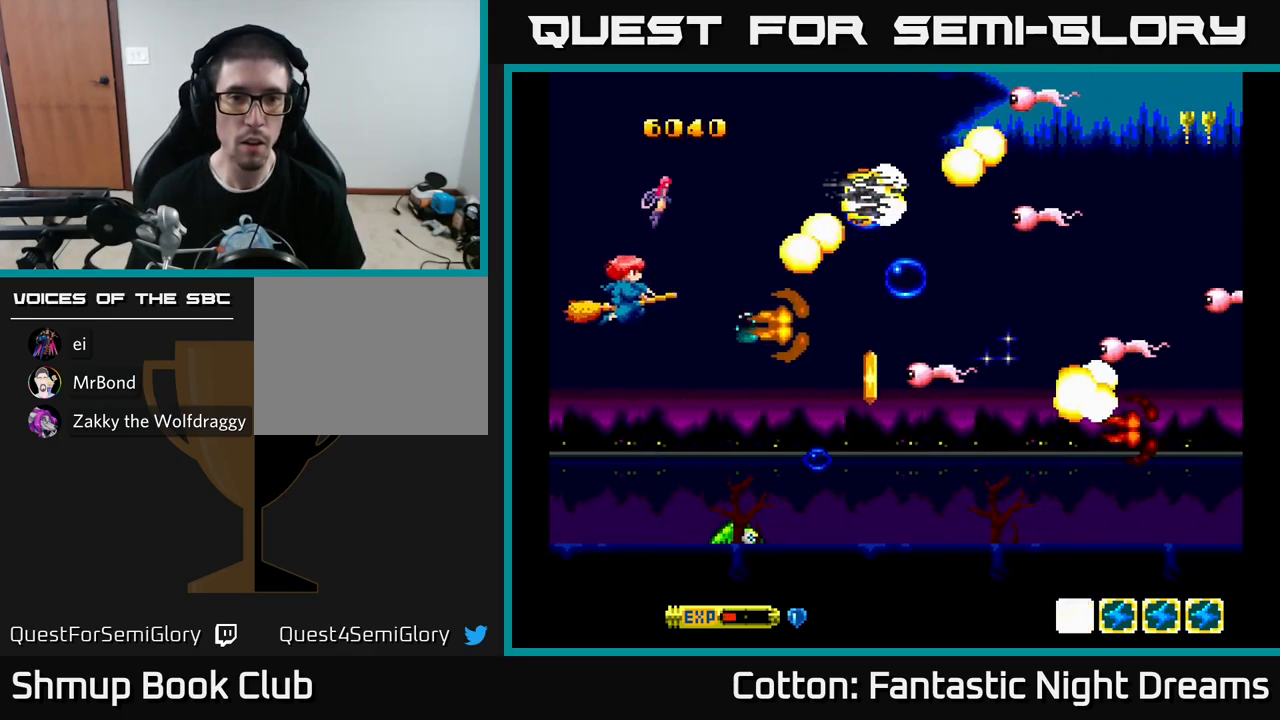
{"dt_ms": 484, "buttons": ["B", "Y", "DPAD_UP"], "left_stick": "center", "right_stick": "center", "events": [[50, "DPAD_LEFT", "up"], [384, "DPAD_DOWN", "up"], [417, "DPAD_UP", "down"]]}
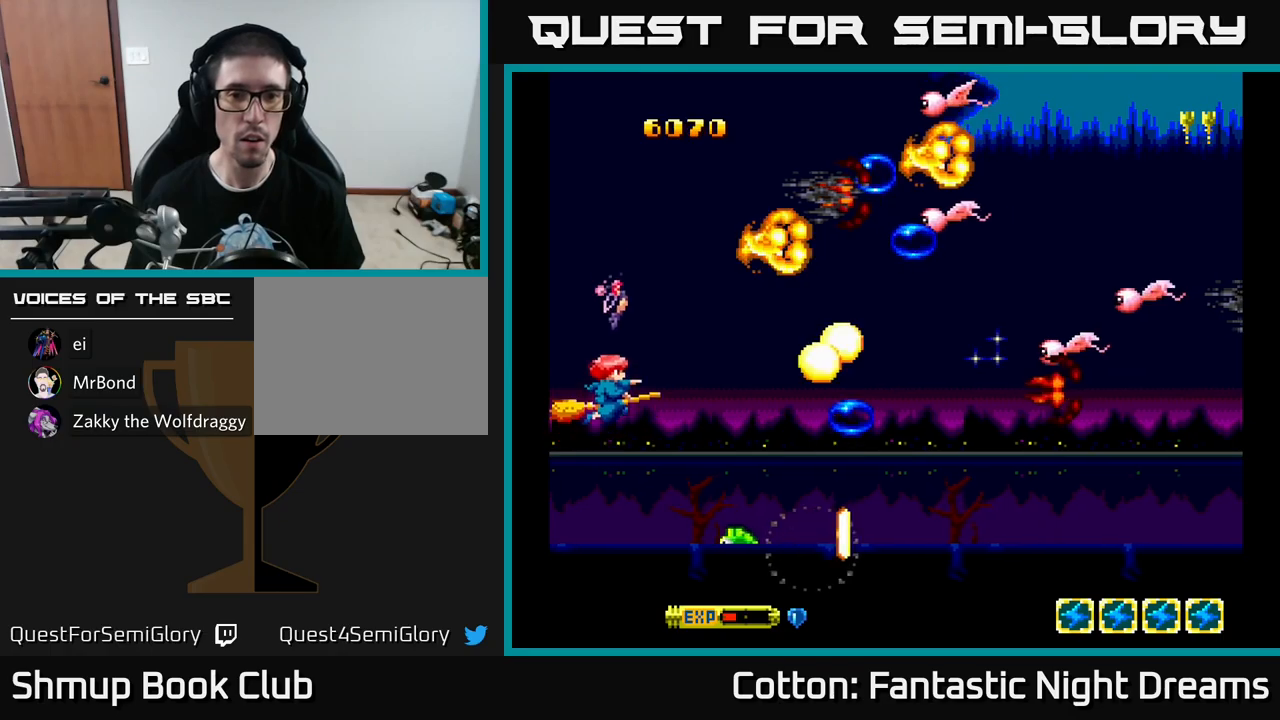
{"dt_ms": 500, "buttons": ["B", "Y", "DPAD_UP"], "left_stick": "center", "right_stick": "center", "events": [[100, "B", "up"], [233, "B", "down"]]}
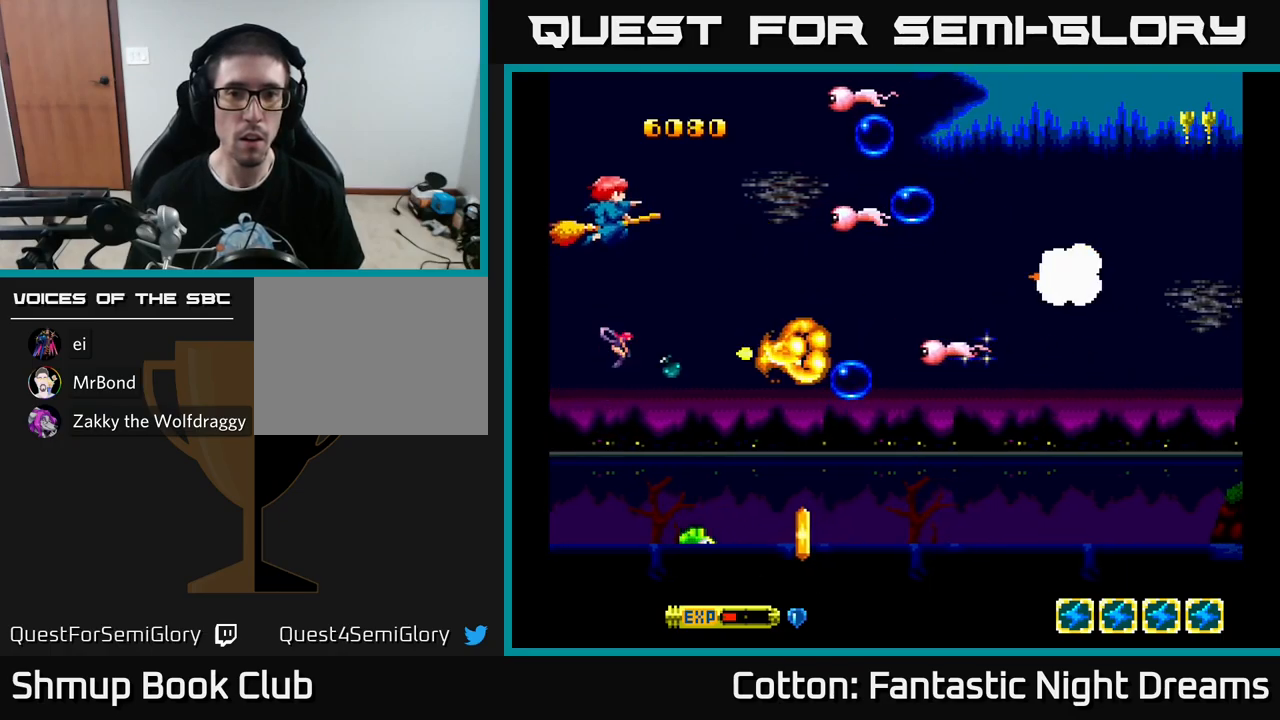
{"dt_ms": 500, "buttons": ["B", "Y", "DPAD_DOWN"], "left_stick": "center", "right_stick": "center", "events": [[267, "DPAD_UP", "up"], [283, "DPAD_DOWN", "down"], [317, "B", "up"], [483, "B", "down"]]}
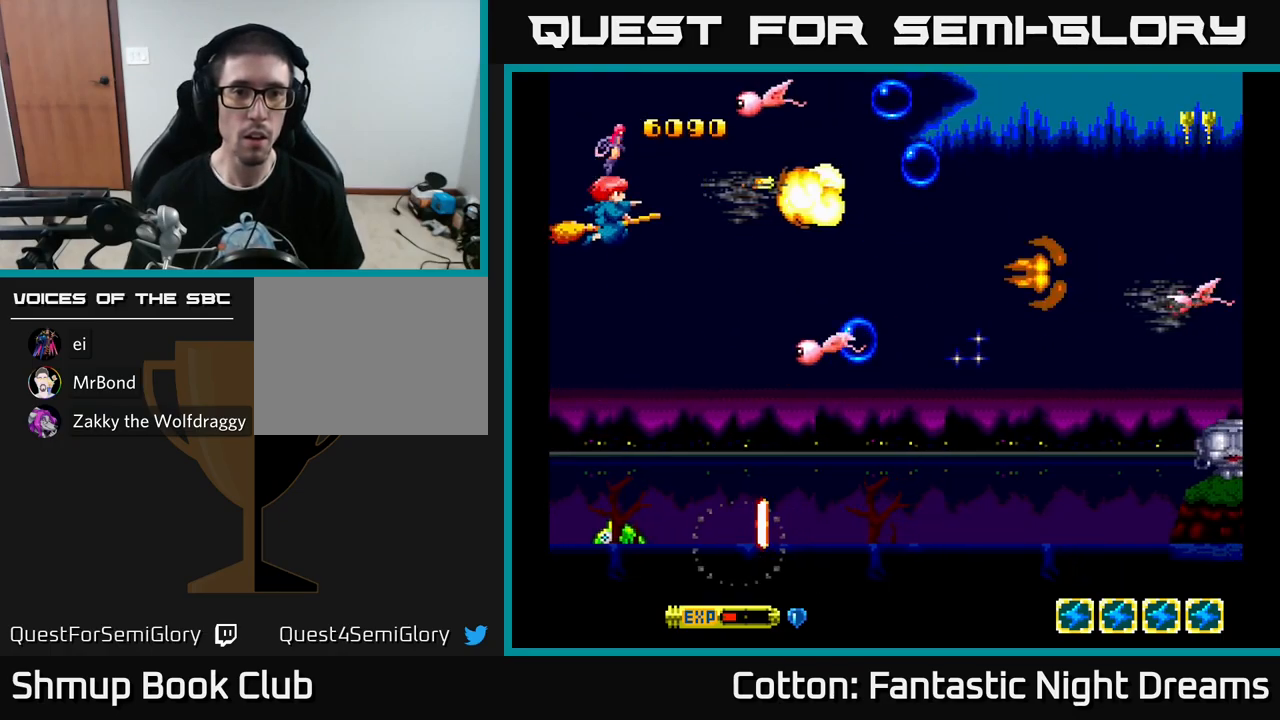
{"dt_ms": 500, "buttons": ["Y", "DPAD_DOWN", "DPAD_LEFT"], "left_stick": "center", "right_stick": "center", "events": [[367, "DPAD_LEFT", "down"], [383, "B", "up"]]}
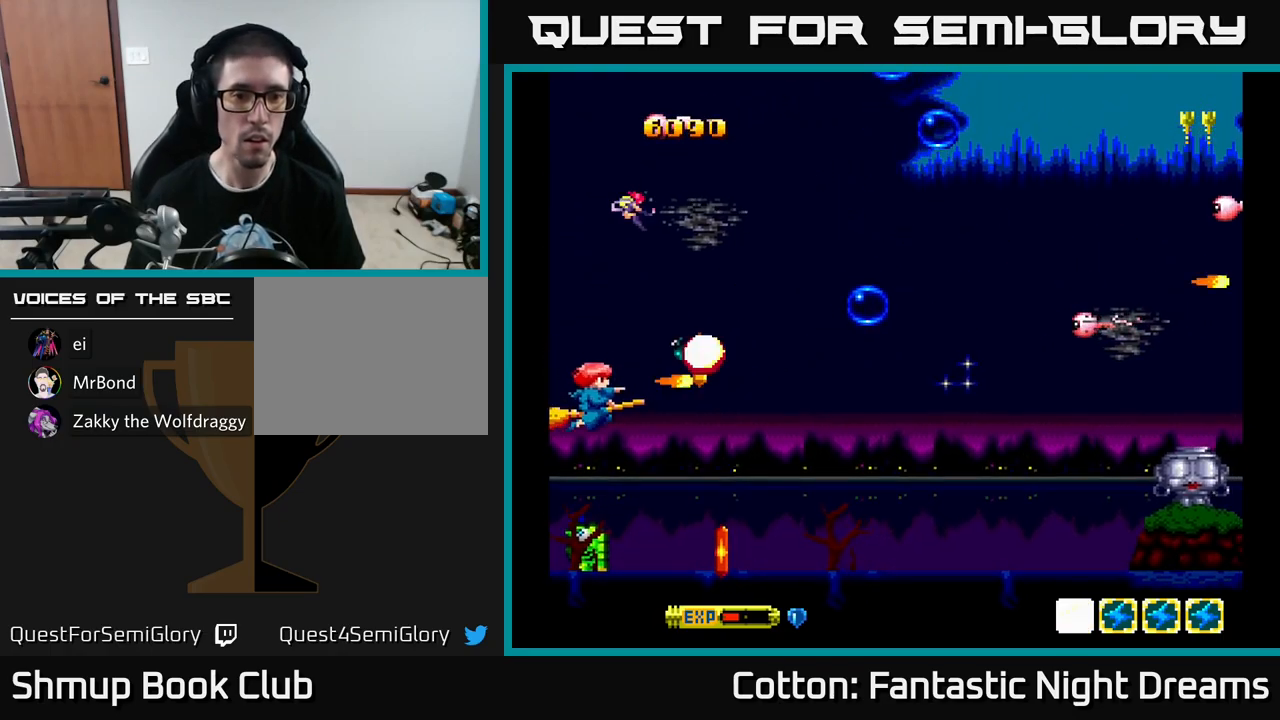
{"dt_ms": 500, "buttons": ["DPAD_DOWN"], "left_stick": "center", "right_stick": "center", "events": [[17, "B", "down"], [33, "DPAD_LEFT", "up"], [117, "DPAD_RIGHT", "down"], [183, "B", "up"], [300, "Y", "up"], [367, "DPAD_RIGHT", "up"], [400, "DPAD_LEFT", "down"], [467, "DPAD_LEFT", "up"]]}
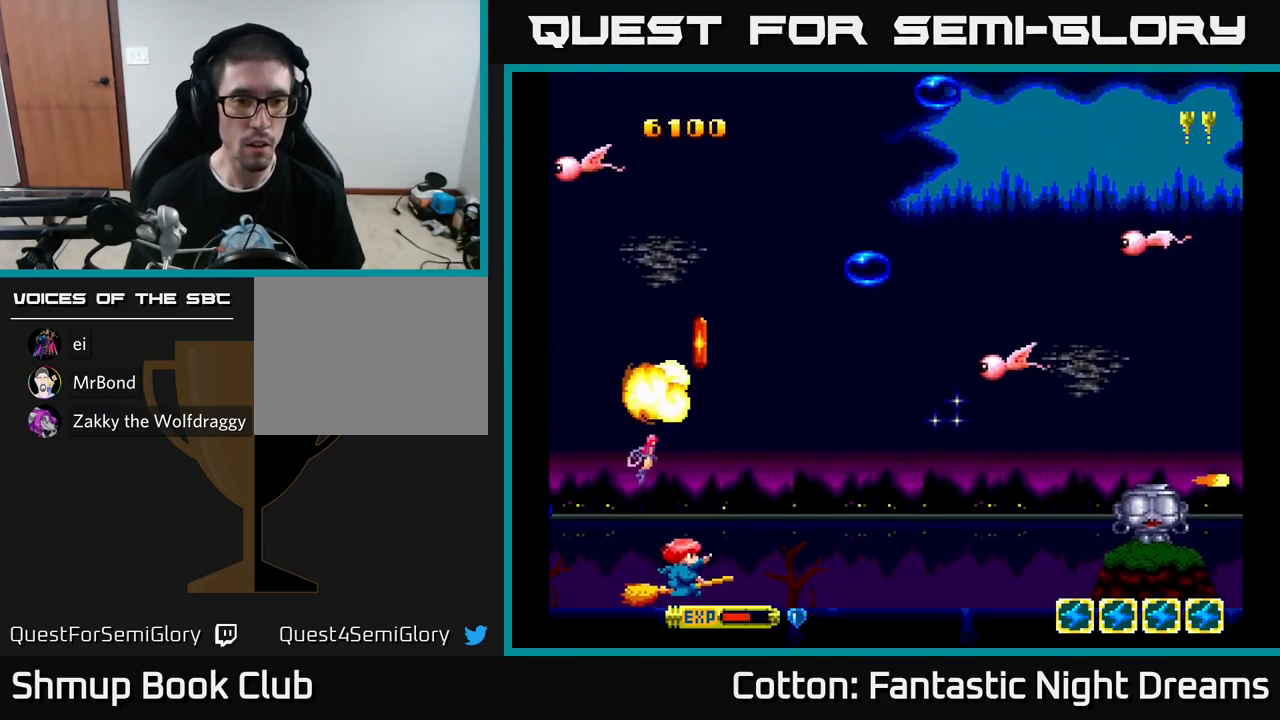
{"dt_ms": 500, "buttons": ["Y", "DPAD_DOWN", "DPAD_RIGHT"], "left_stick": "center", "right_stick": "center", "events": [[17, "DPAD_DOWN", "up"], [17, "DPAD_RIGHT", "down"], [67, "DPAD_UP", "down"], [83, "DPAD_RIGHT", "up"], [200, "DPAD_RIGHT", "down"], [283, "DPAD_UP", "up"], [283, "Y", "down"], [317, "DPAD_DOWN", "down"]]}
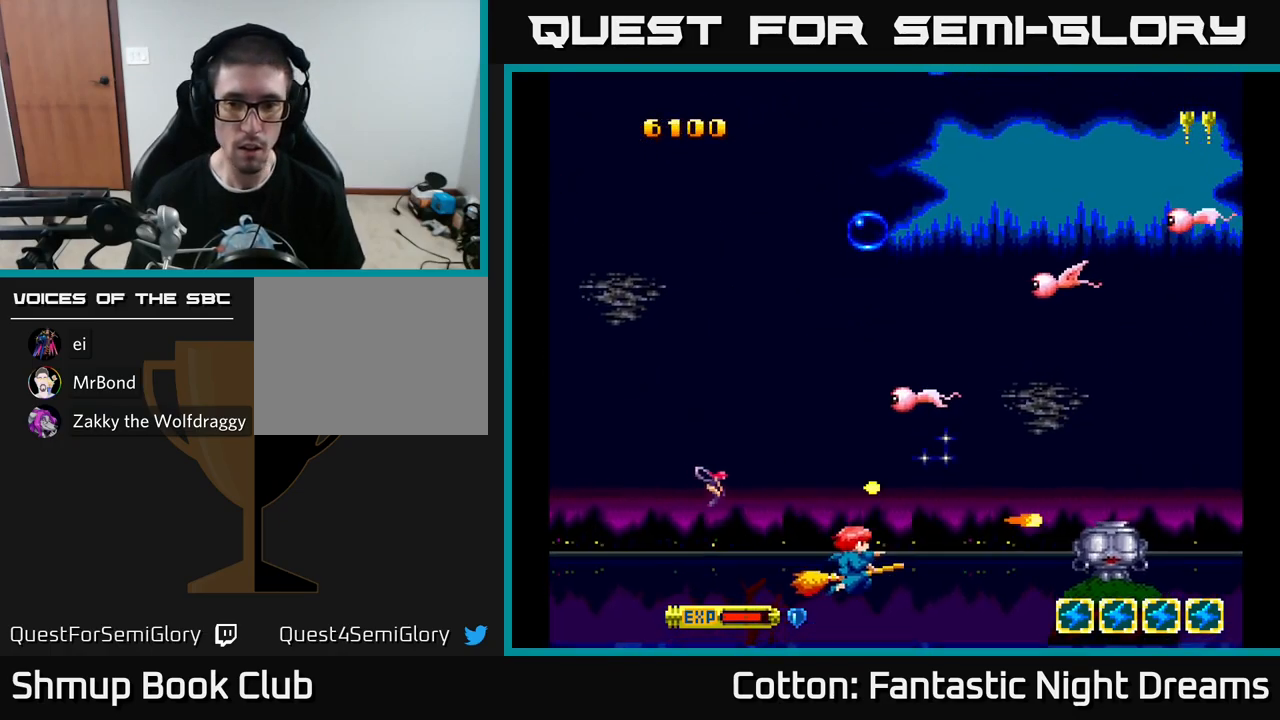
{"dt_ms": 500, "buttons": ["Y", "DPAD_LEFT"], "left_stick": "center", "right_stick": "center", "events": [[83, "DPAD_DOWN", "up"], [150, "Y", "up"], [200, "DPAD_RIGHT", "up"], [250, "DPAD_LEFT", "down"], [267, "DPAD_UP", "down"], [300, "DPAD_UP", "up"], [483, "Y", "down"]]}
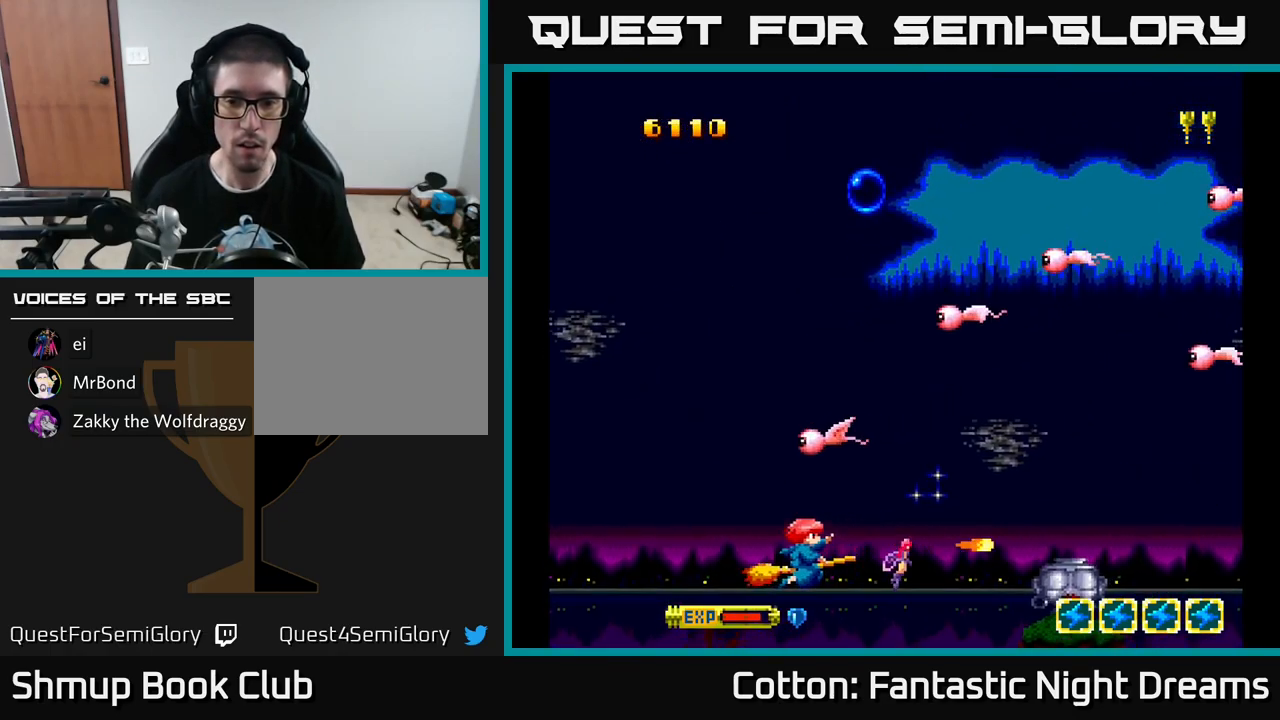
{"dt_ms": 500, "buttons": ["DPAD_UP", "DPAD_LEFT"], "left_stick": "center", "right_stick": "center", "events": [[83, "DPAD_DOWN", "down"], [150, "DPAD_LEFT", "up"], [317, "DPAD_DOWN", "up"], [317, "DPAD_LEFT", "down"], [367, "Y", "up"], [450, "DPAD_UP", "down"]]}
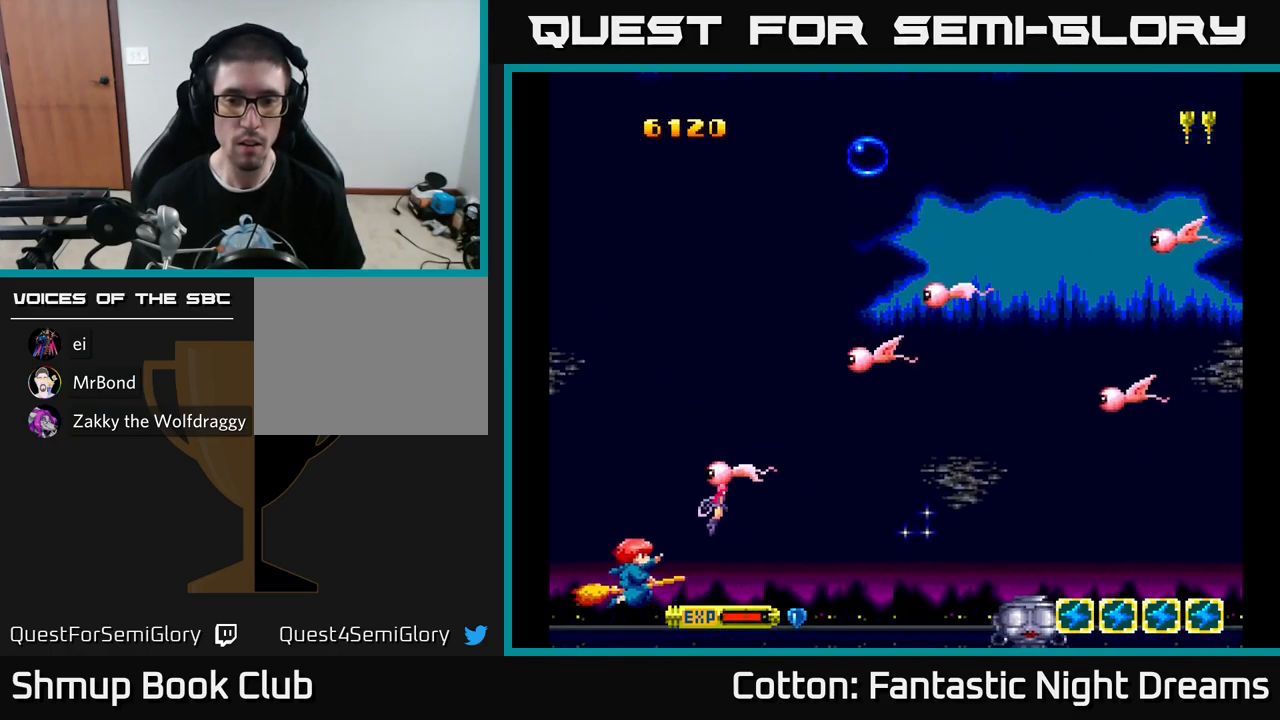
{"dt_ms": 500, "buttons": ["B", "Y", "DPAD_UP"], "left_stick": "center", "right_stick": "center", "events": [[33, "Y", "down"], [417, "DPAD_LEFT", "up"], [433, "B", "down"]]}
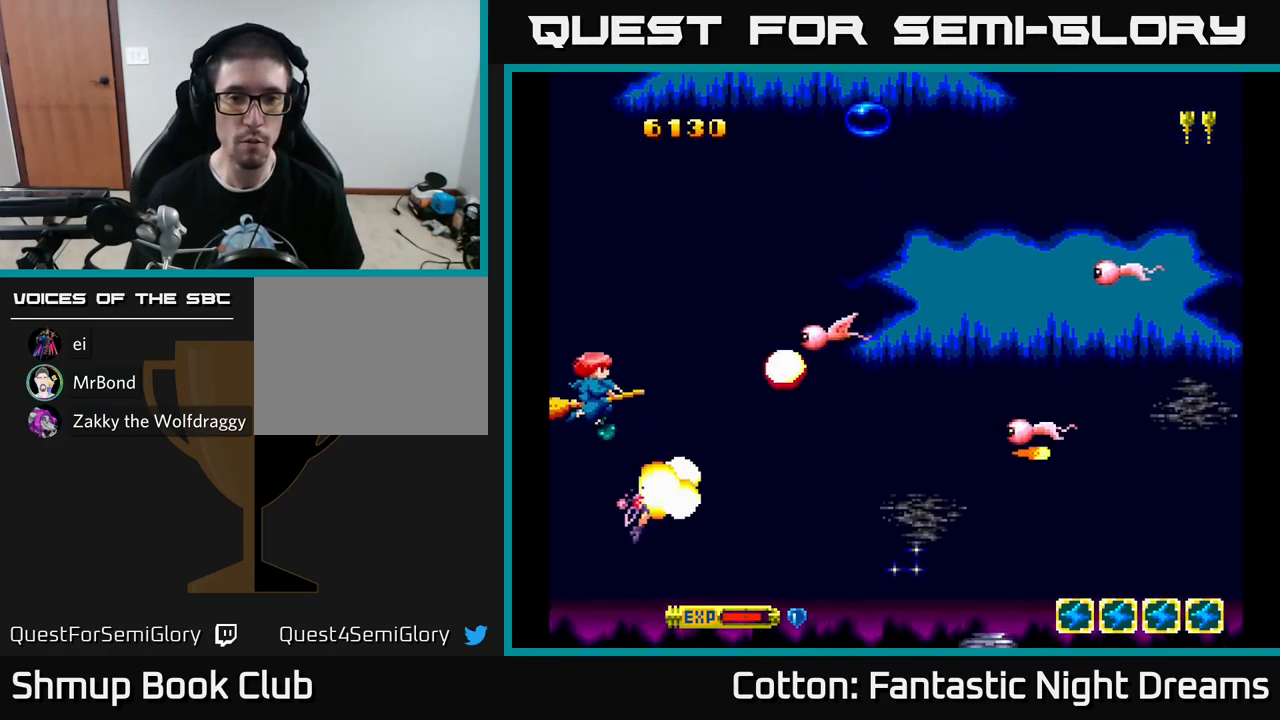
{"dt_ms": 500, "buttons": ["Y", "DPAD_DOWN", "DPAD_RIGHT"], "left_stick": "center", "right_stick": "center", "events": [[67, "DPAD_RIGHT", "down"], [183, "DPAD_RIGHT", "up"], [300, "DPAD_LEFT", "down"], [317, "DPAD_UP", "up"], [350, "DPAD_LEFT", "up"], [367, "DPAD_DOWN", "down"], [433, "B", "up"], [433, "DPAD_RIGHT", "down"]]}
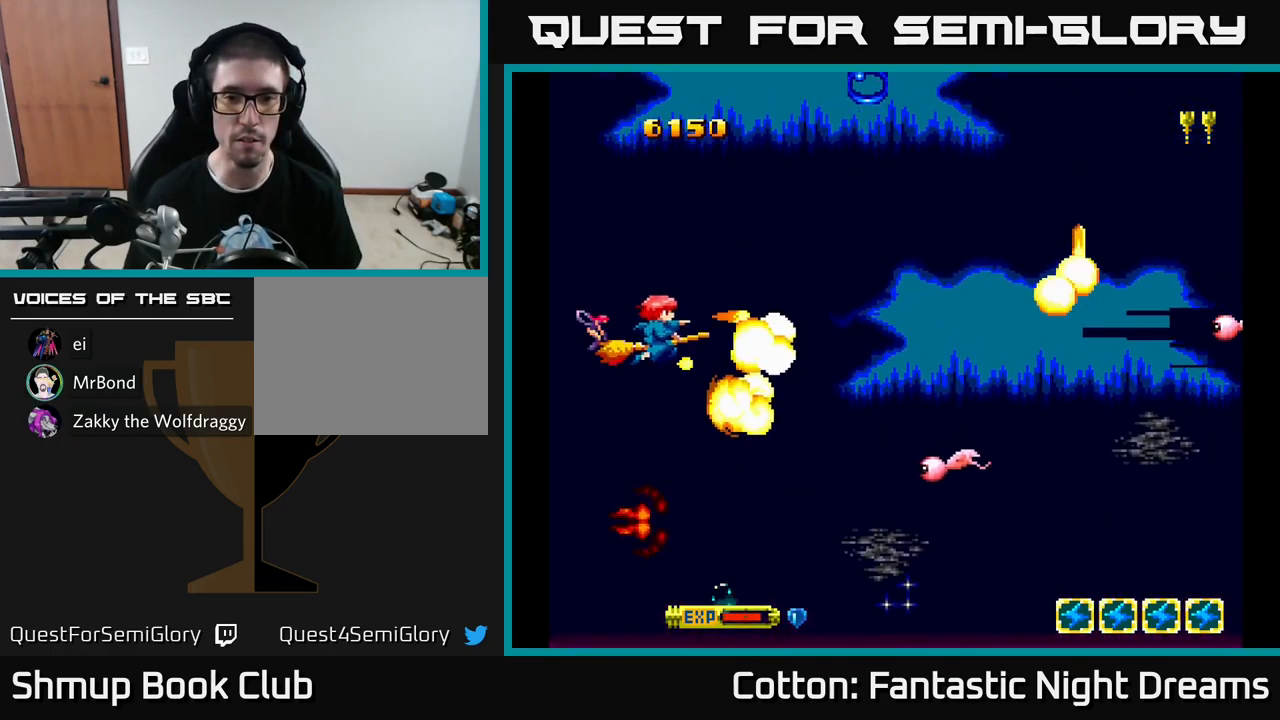
{"dt_ms": 516, "buttons": ["B", "Y", "DPAD_RIGHT"], "left_stick": "center", "right_stick": "center", "events": [[100, "B", "down"], [167, "DPAD_RIGHT", "up"], [283, "B", "up"], [450, "B", "down"], [499, "DPAD_DOWN", "up"], [499, "DPAD_RIGHT", "down"]]}
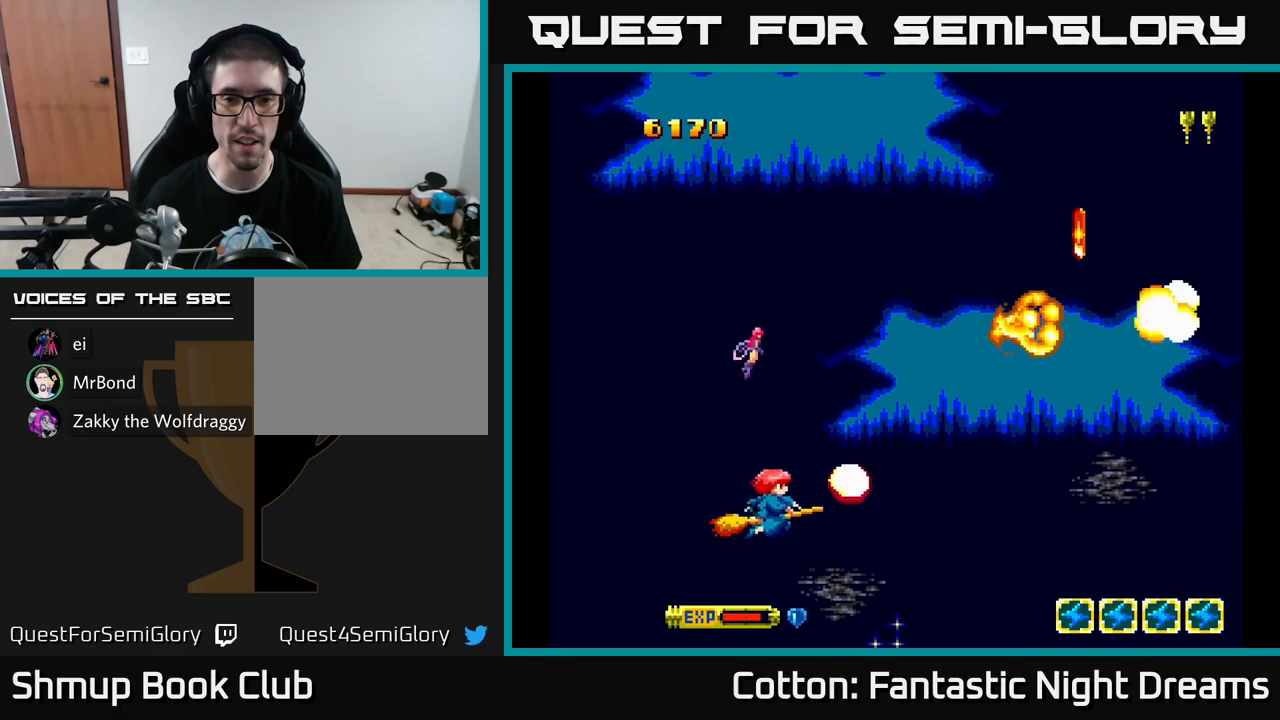
{"dt_ms": 500, "buttons": ["DPAD_RIGHT"], "left_stick": "center", "right_stick": "center", "events": [[17, "DPAD_UP", "down"], [33, "B", "up"], [33, "Y", "up"], [83, "DPAD_UP", "up"], [133, "DPAD_DOWN", "down"], [200, "Y", "down"], [417, "Y", "up"], [483, "DPAD_DOWN", "up"]]}
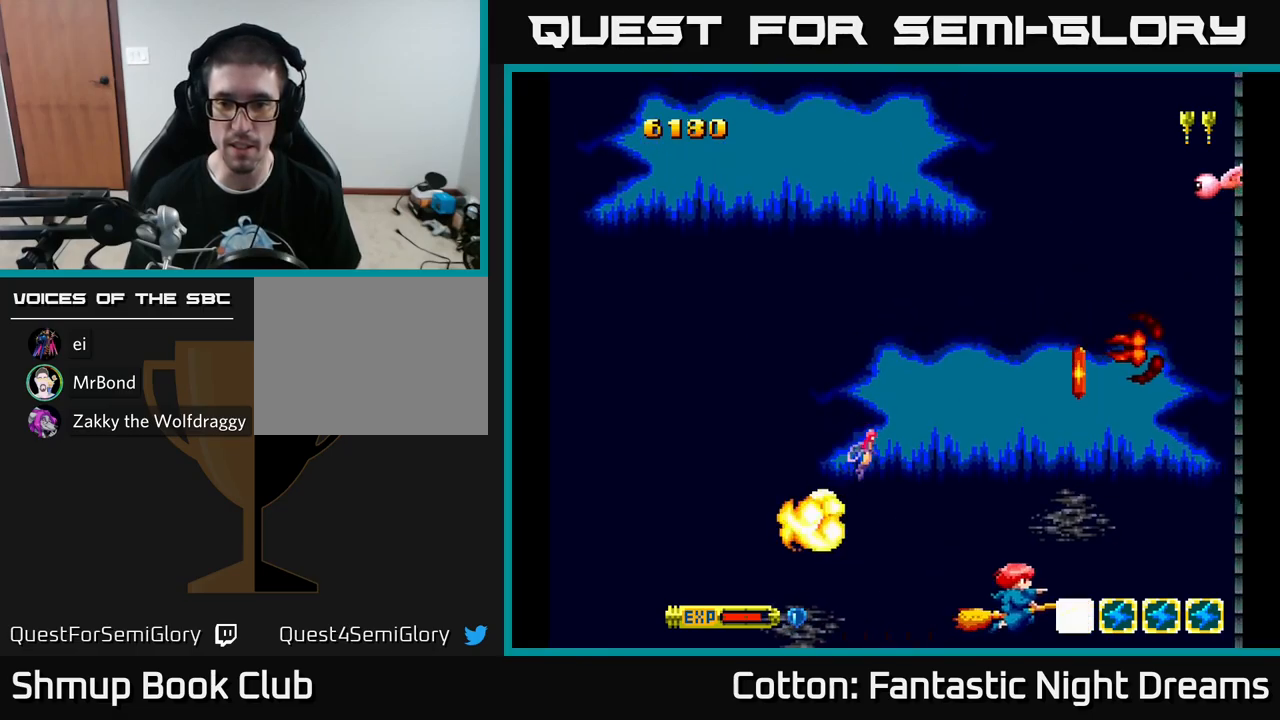
{"dt_ms": 500, "buttons": ["DPAD_UP"], "left_stick": "center", "right_stick": "center", "events": [[183, "DPAD_UP", "down"], [233, "DPAD_RIGHT", "up"], [283, "DPAD_LEFT", "down"], [367, "DPAD_LEFT", "up"], [433, "DPAD_RIGHT", "down"], [500, "DPAD_RIGHT", "up"]]}
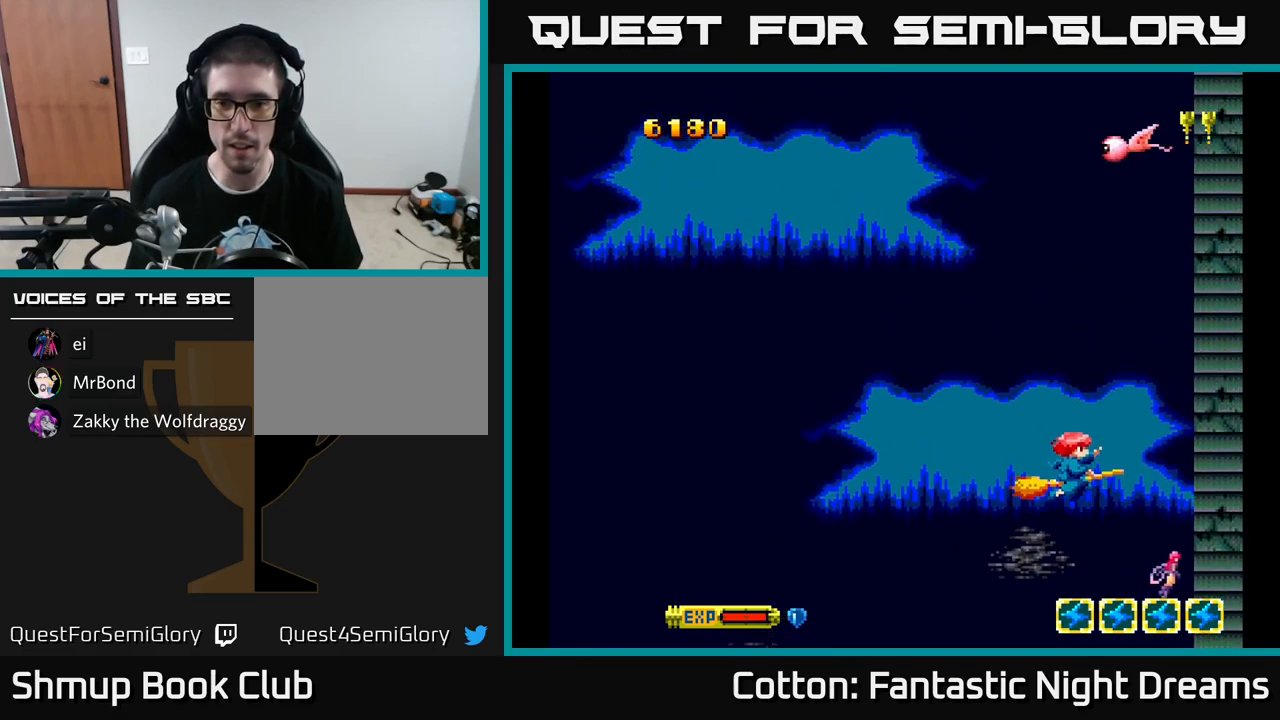
{"dt_ms": 500, "buttons": ["Y", "DPAD_UP", "DPAD_LEFT"], "left_stick": "center", "right_stick": "center", "events": [[133, "DPAD_LEFT", "down"], [183, "Y", "down"]]}
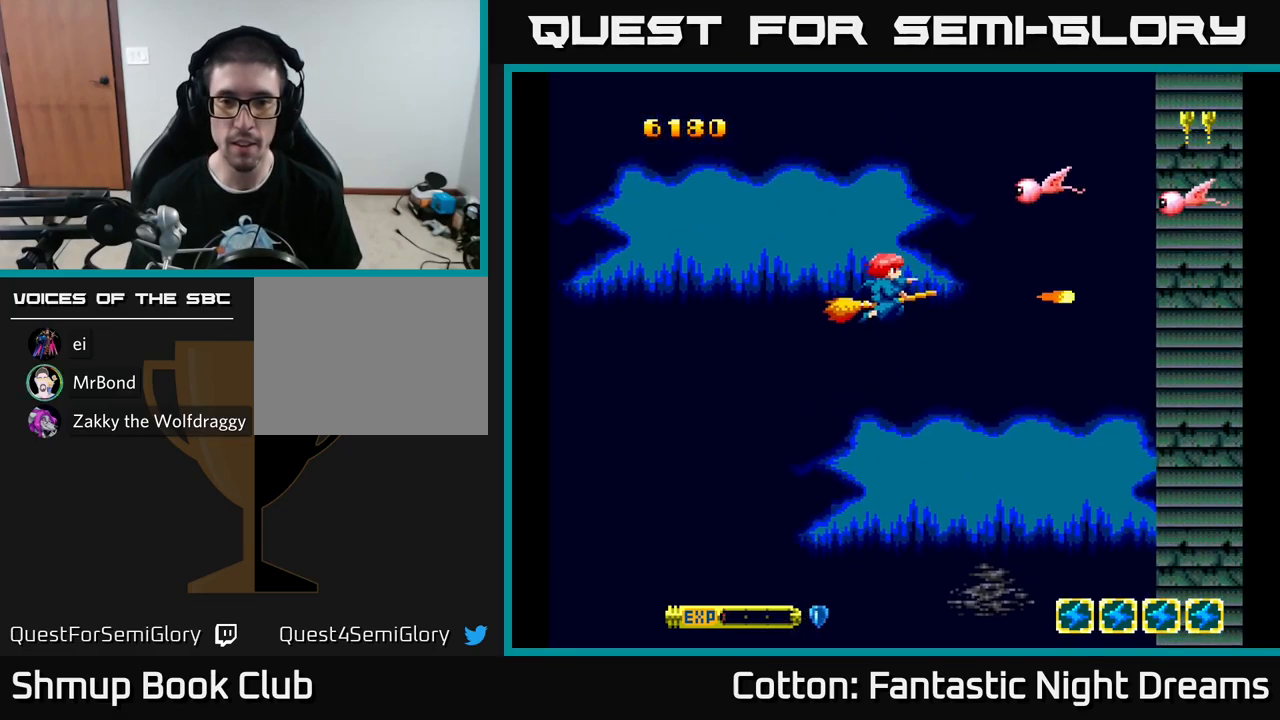
{"dt_ms": 500, "buttons": ["Y", "DPAD_DOWN"], "left_stick": "center", "right_stick": "center", "events": [[200, "DPAD_LEFT", "up"], [317, "DPAD_UP", "up"], [383, "DPAD_DOWN", "down"]]}
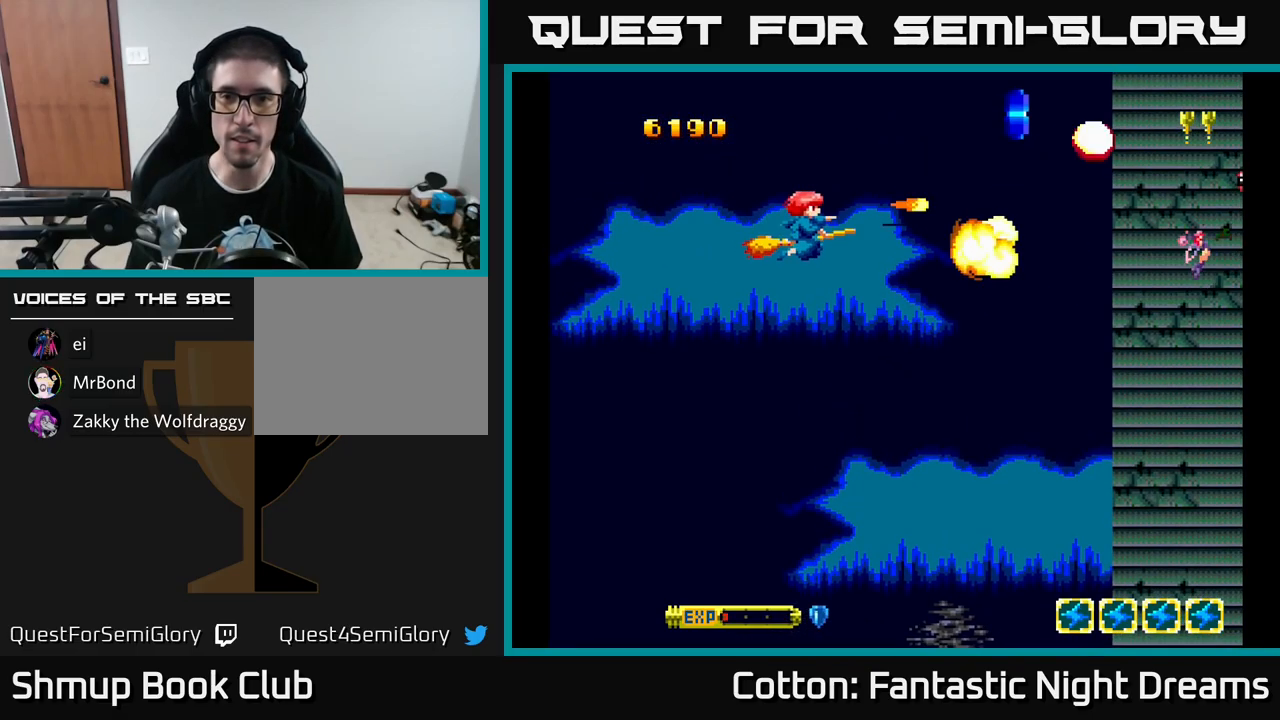
{"dt_ms": 500, "buttons": ["DPAD_DOWN", "DPAD_RIGHT"], "left_stick": "center", "right_stick": "center", "events": [[17, "DPAD_RIGHT", "down"], [67, "DPAD_DOWN", "up"], [67, "Y", "up"], [217, "DPAD_DOWN", "down"]]}
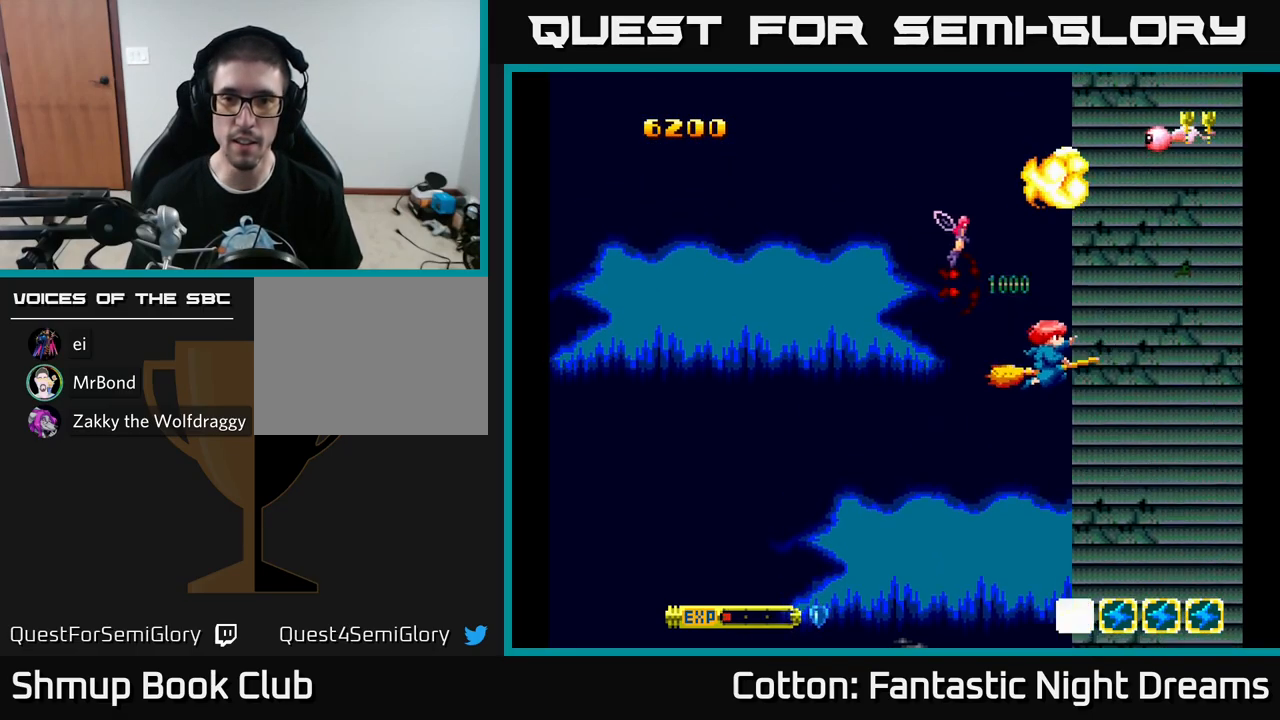
{"dt_ms": 500, "buttons": ["Y", "DPAD_UP"], "left_stick": "center", "right_stick": "center", "events": [[67, "DPAD_DOWN", "up"], [67, "DPAD_RIGHT", "up"], [83, "DPAD_LEFT", "down"], [100, "DPAD_UP", "down"], [283, "DPAD_LEFT", "up"], [283, "Y", "down"]]}
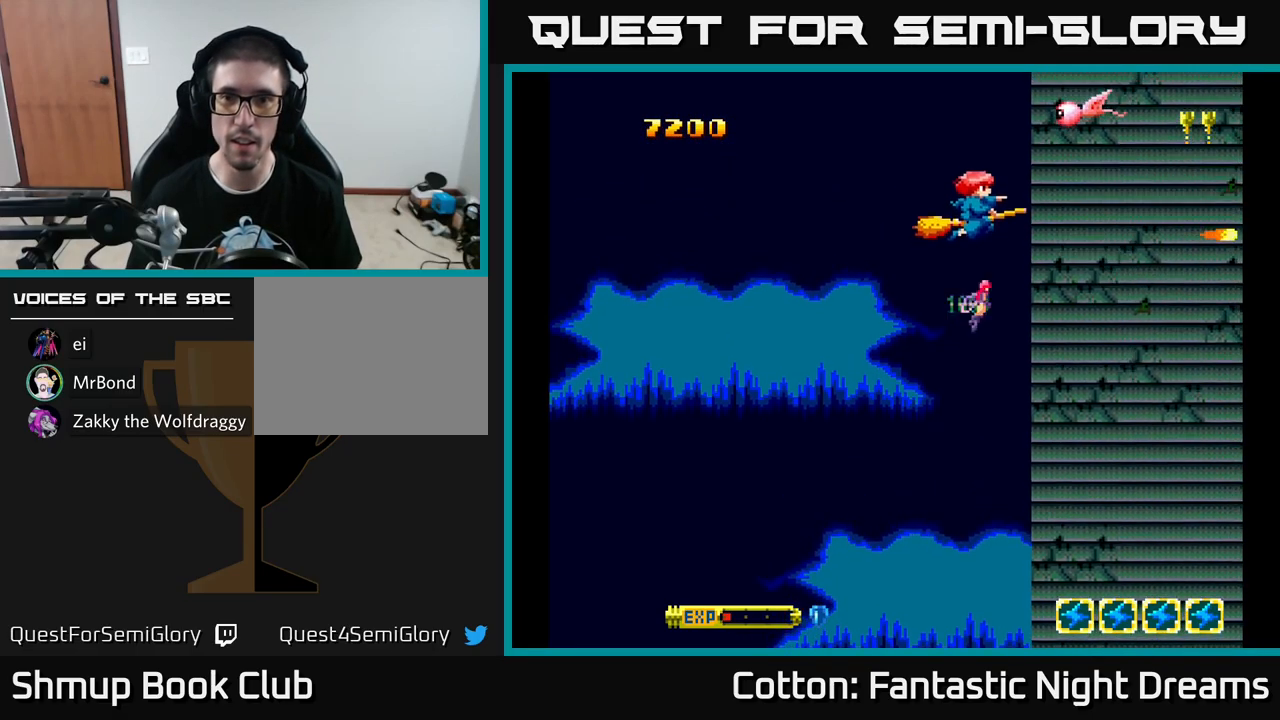
{"dt_ms": 500, "buttons": ["Y", "DPAD_DOWN", "DPAD_RIGHT"], "left_stick": "center", "right_stick": "center", "events": [[100, "DPAD_LEFT", "down"], [250, "DPAD_UP", "up"], [317, "DPAD_DOWN", "down"], [317, "DPAD_LEFT", "up"], [467, "DPAD_RIGHT", "down"]]}
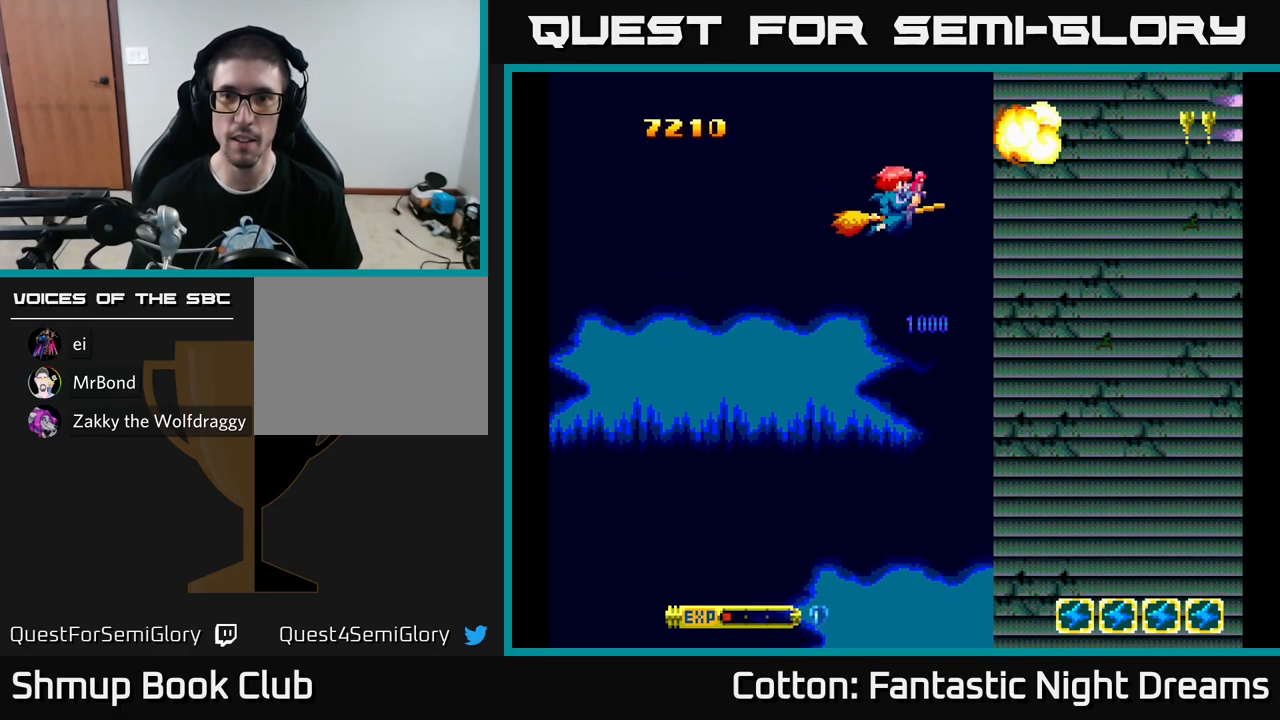
{"dt_ms": 500, "buttons": ["Y", "DPAD_LEFT"], "left_stick": "center", "right_stick": "center", "events": [[117, "DPAD_RIGHT", "up"], [350, "DPAD_LEFT", "down"], [483, "DPAD_DOWN", "up"]]}
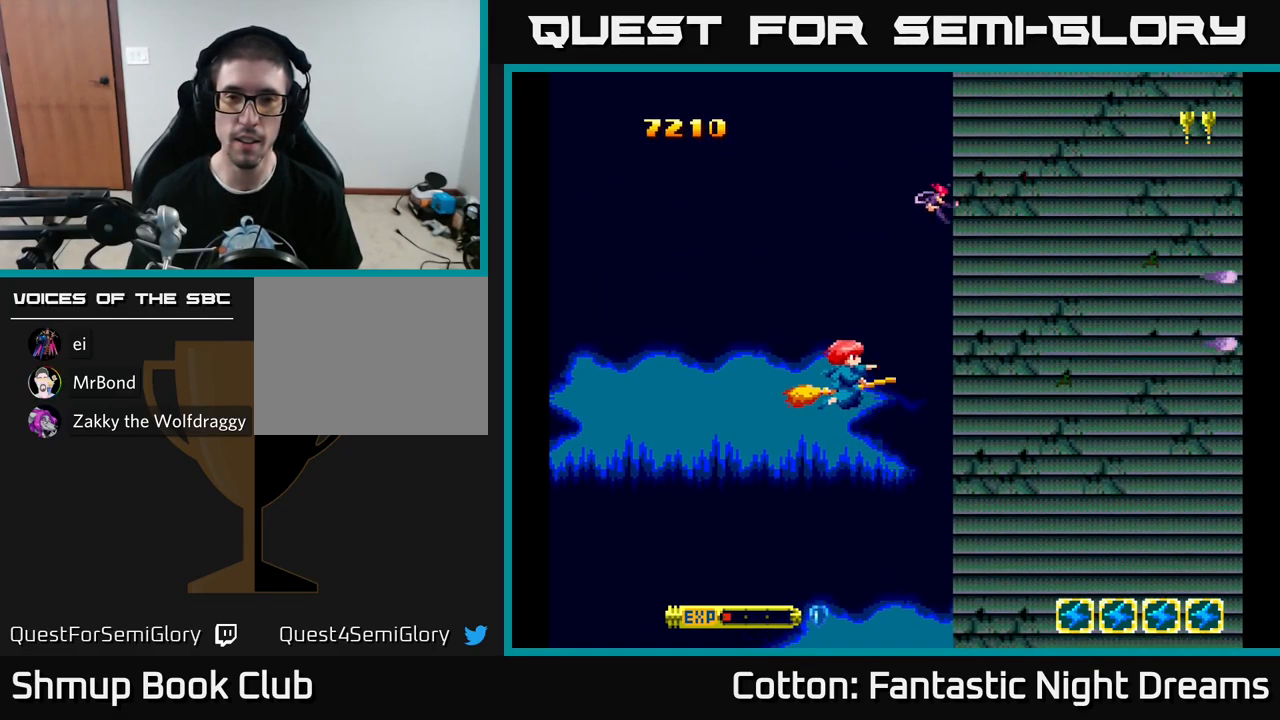
{"dt_ms": 500, "buttons": ["Y"], "left_stick": "center", "right_stick": "center", "events": [[100, "DPAD_LEFT", "up"]]}
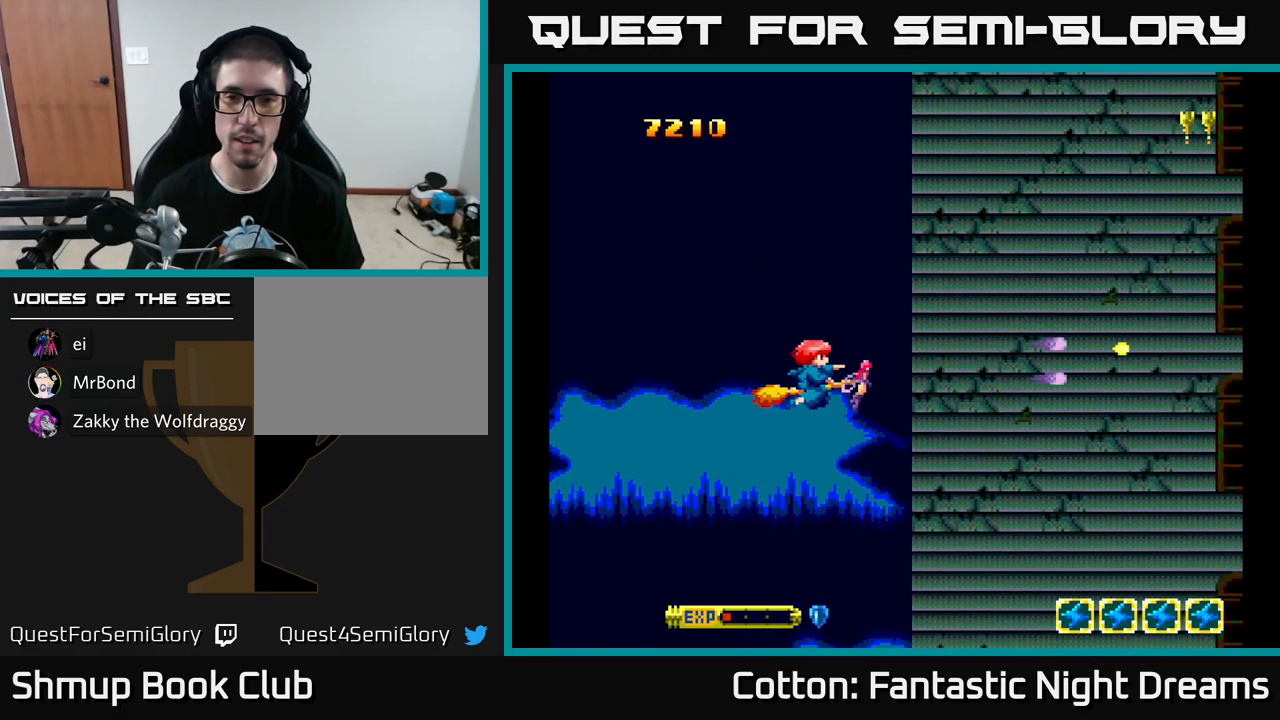
{"dt_ms": 500, "buttons": ["Y", "DPAD_UP"], "left_stick": "center", "right_stick": "center", "events": [[267, "DPAD_LEFT", "down"], [450, "DPAD_LEFT", "up"], [500, "DPAD_UP", "down"]]}